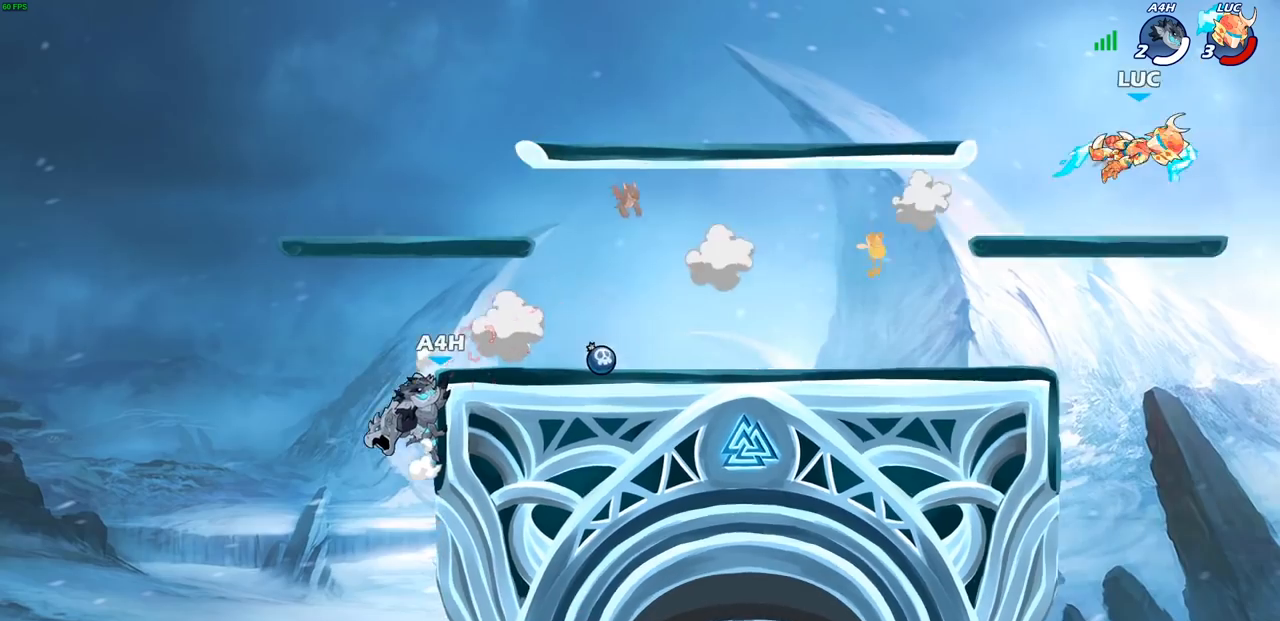
Gameplay with a controller (PlayStation layout); each line is a JSON object with the inputs held at the frame after it. "events" lists button and stick changes between this image and that frame as [ms after this image, input, new state], when the widget could be followed in between.
{"buttons": [], "left_stick": "left", "right_stick": "center", "events": [[100, "left_stick", "left"], [183, "R2", "down"], [283, "R2", "up"], [383, "R2", "down"], [483, "R2", "up"]]}
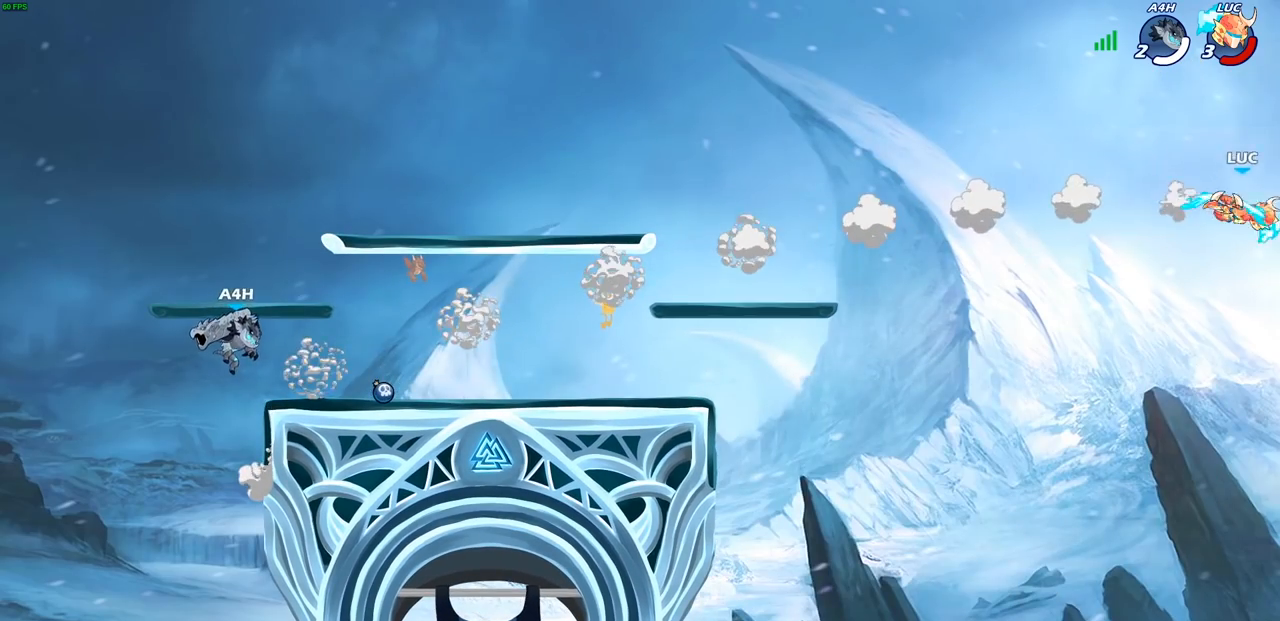
{"buttons": [], "left_stick": "left", "right_stick": "center", "events": [[67, "R2", "down"], [250, "R2", "up"]]}
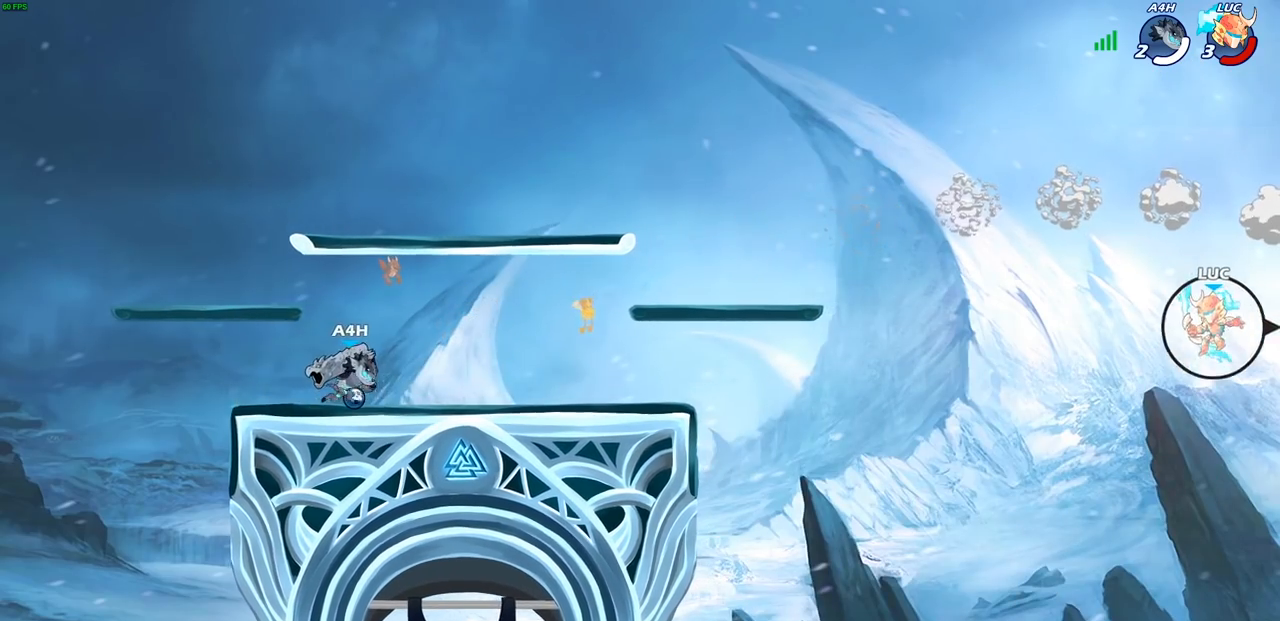
{"buttons": [], "left_stick": "center", "right_stick": "center", "events": [[333, "CIRCLE", "down"], [433, "CIRCLE", "up"], [500, "left_stick", "center"]]}
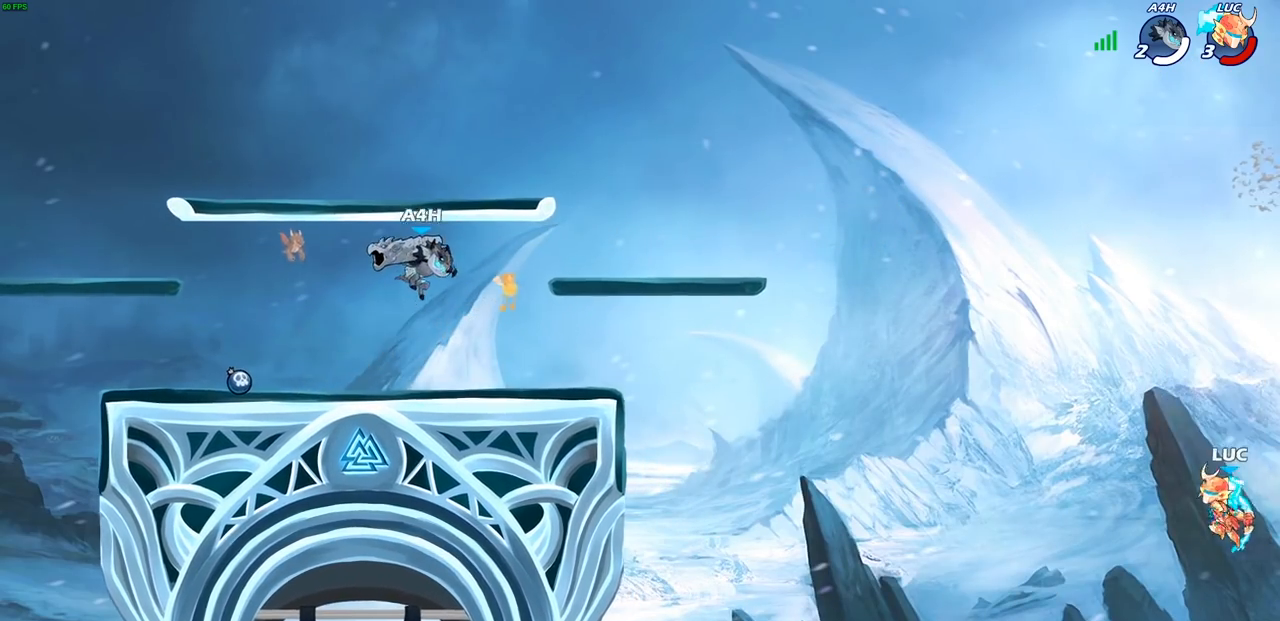
{"buttons": ["CROSS"], "left_stick": "left", "right_stick": "center", "events": [[267, "left_stick", "left"], [417, "CROSS", "down"]]}
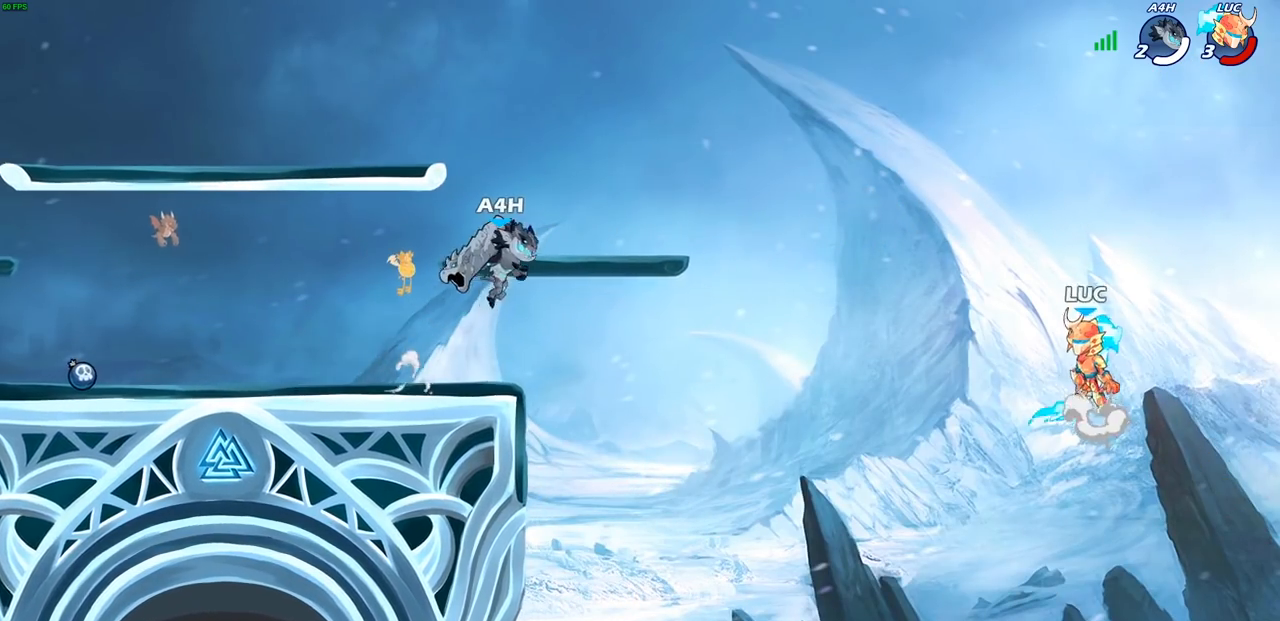
{"buttons": [], "left_stick": "up-right", "right_stick": "center", "events": [[17, "left_stick", "up-left"], [67, "CROSS", "up"], [167, "left_stick", "up-right"]]}
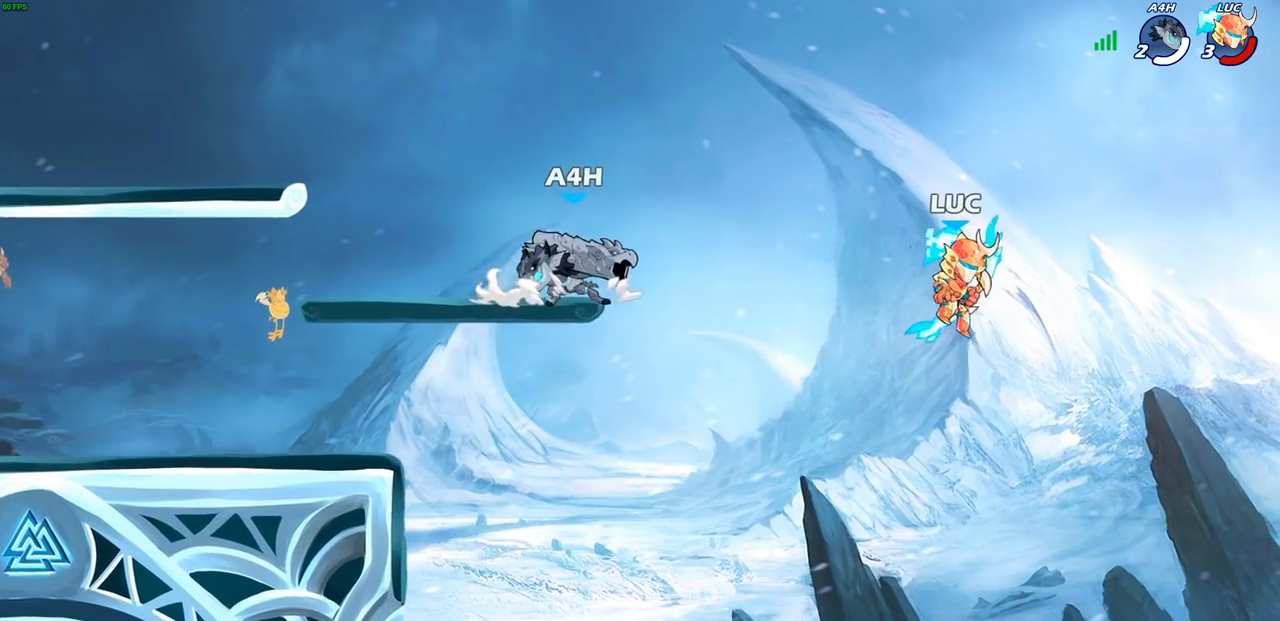
{"buttons": ["CROSS"], "left_stick": "up-left", "right_stick": "center", "events": [[117, "left_stick", "up-left"], [233, "left_stick", "left"], [433, "CROSS", "down"], [450, "left_stick", "up-left"]]}
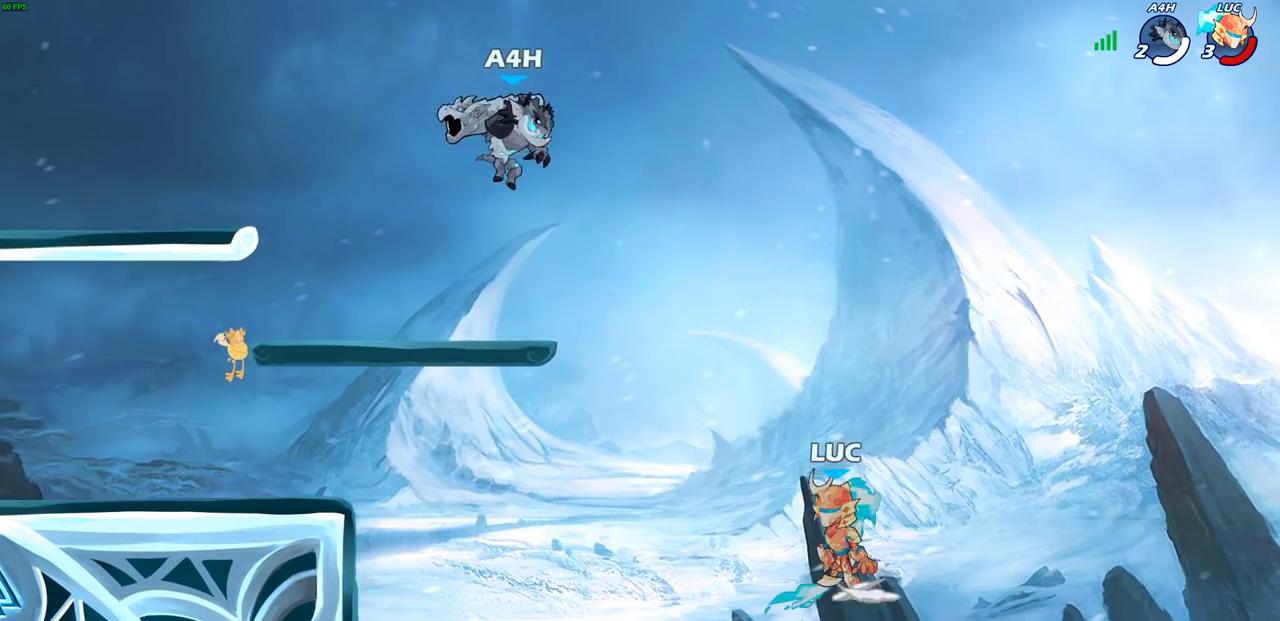
{"buttons": [], "left_stick": "left", "right_stick": "center", "events": [[83, "left_stick", "up-right"], [150, "CROSS", "up"], [283, "left_stick", "up-left"], [400, "left_stick", "left"]]}
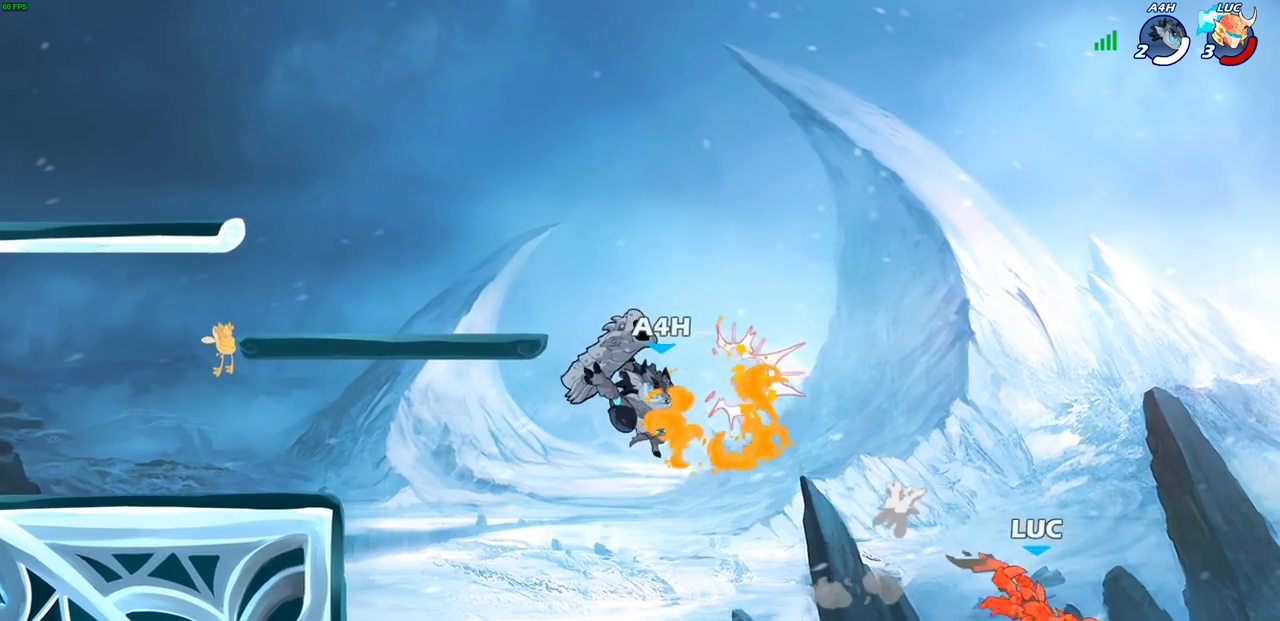
{"buttons": [], "left_stick": "center", "right_stick": "center", "events": [[500, "left_stick", "center"]]}
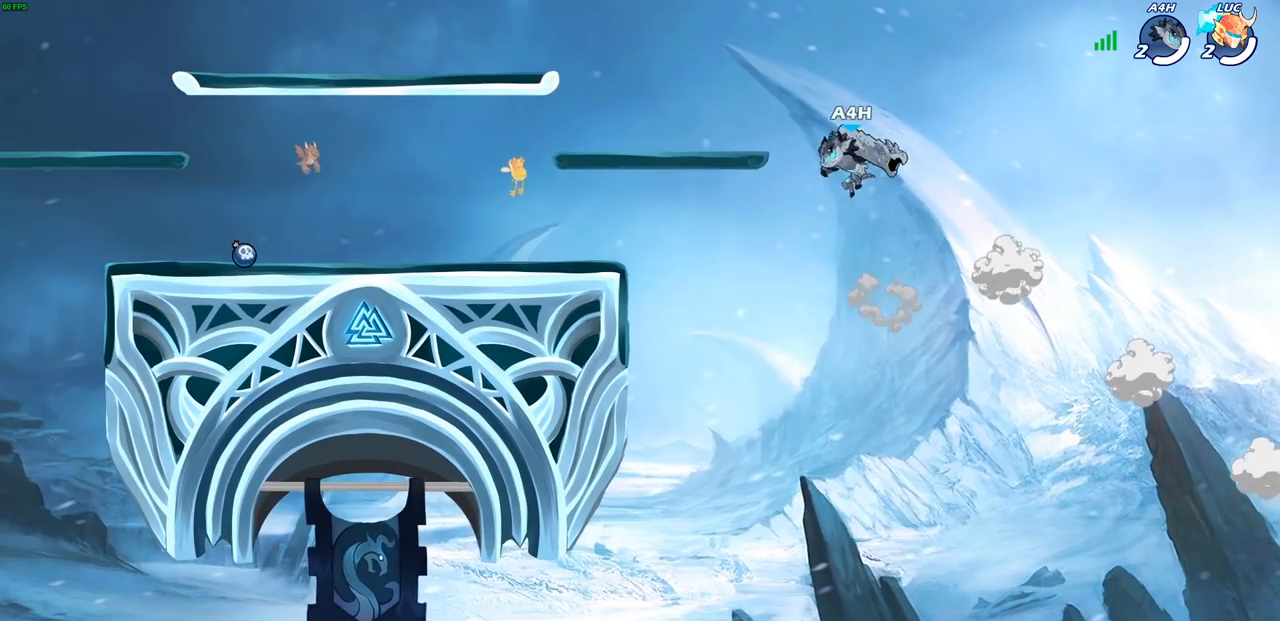
{"buttons": [], "left_stick": "center", "right_stick": "center", "events": []}
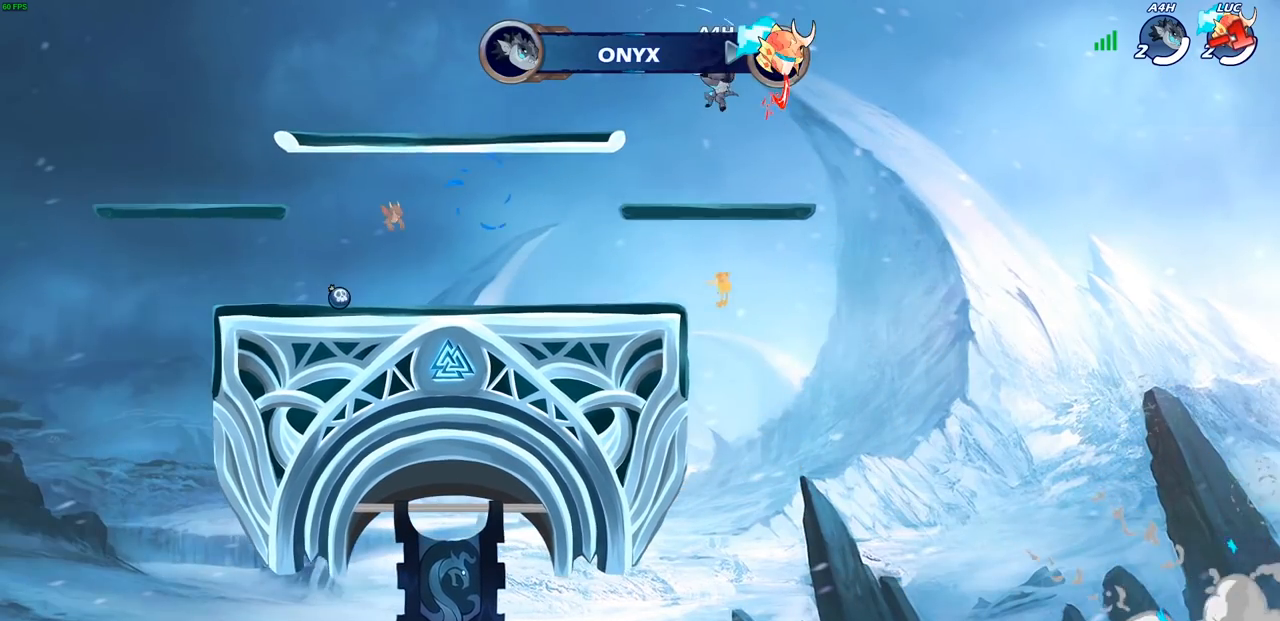
{"buttons": [], "left_stick": "center", "right_stick": "center", "events": []}
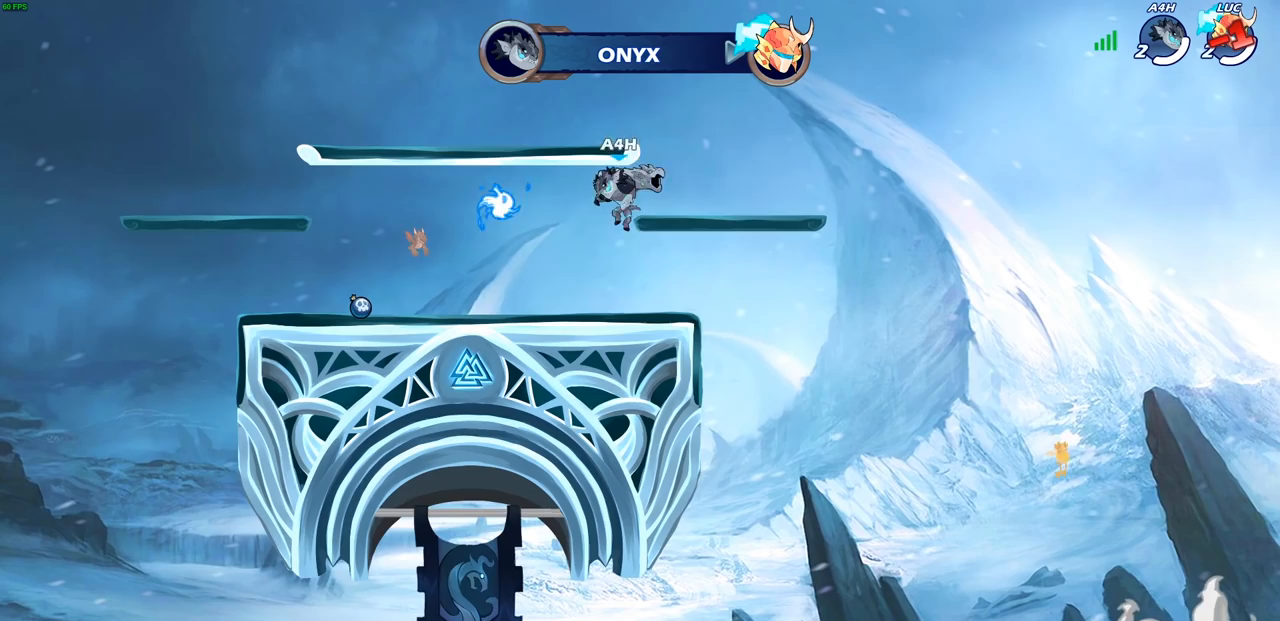
{"buttons": [], "left_stick": "center", "right_stick": "center", "events": []}
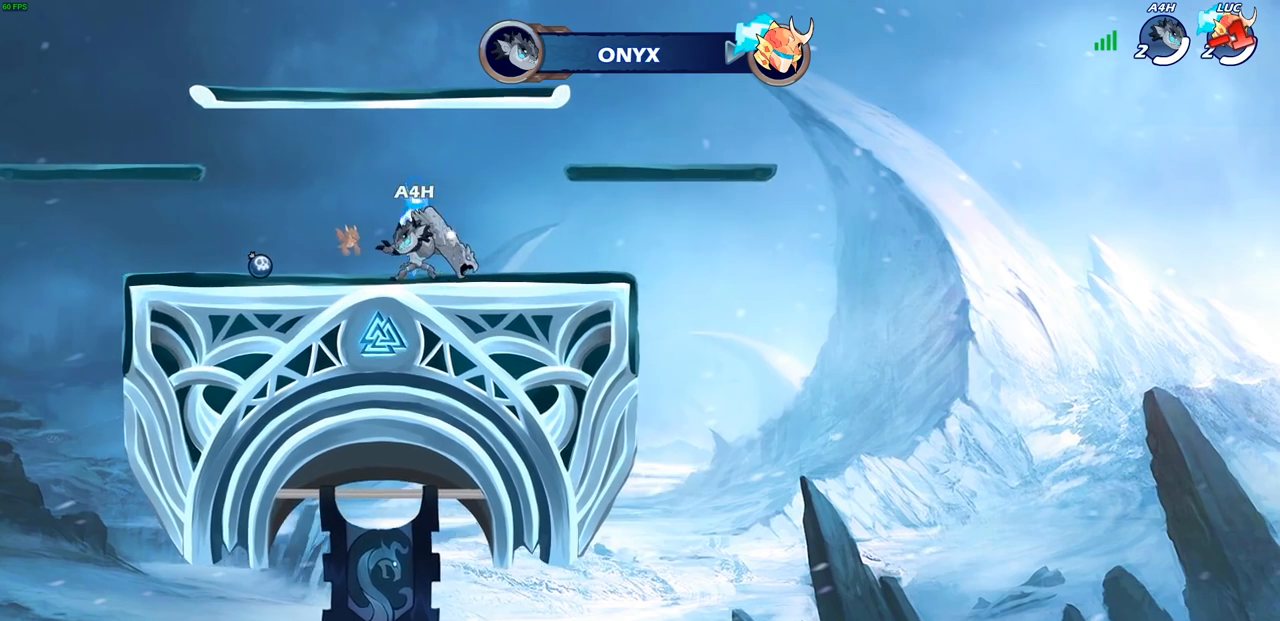
{"buttons": [], "left_stick": "center", "right_stick": "center", "events": []}
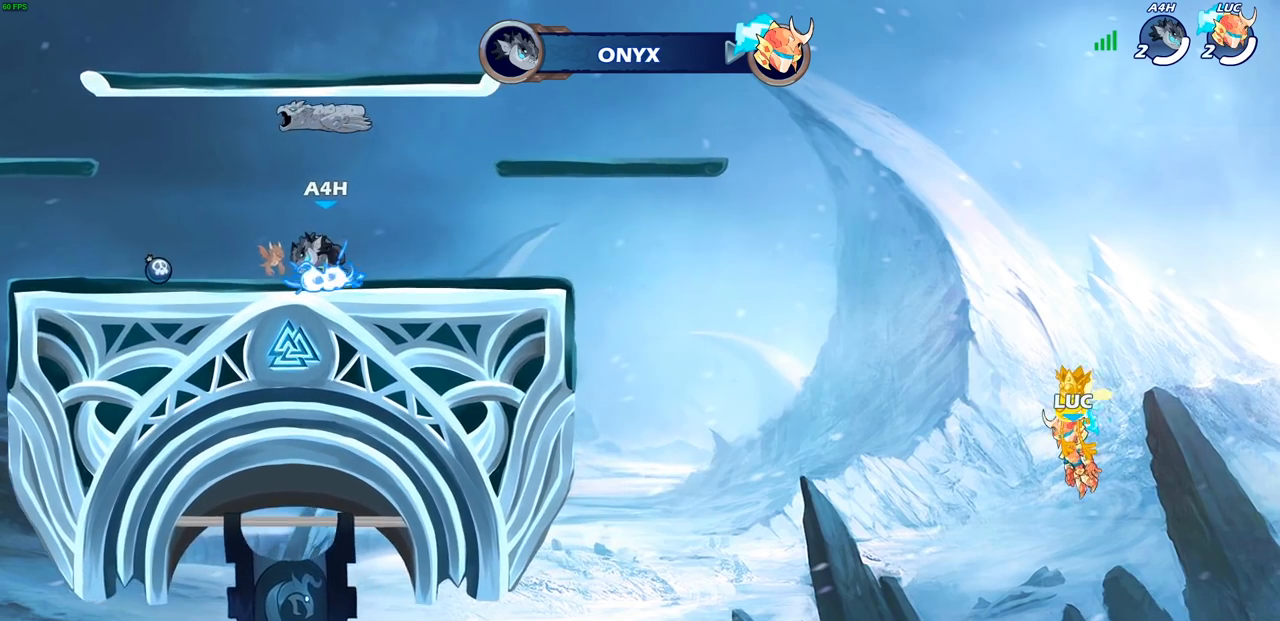
{"buttons": [], "left_stick": "center", "right_stick": "center", "events": []}
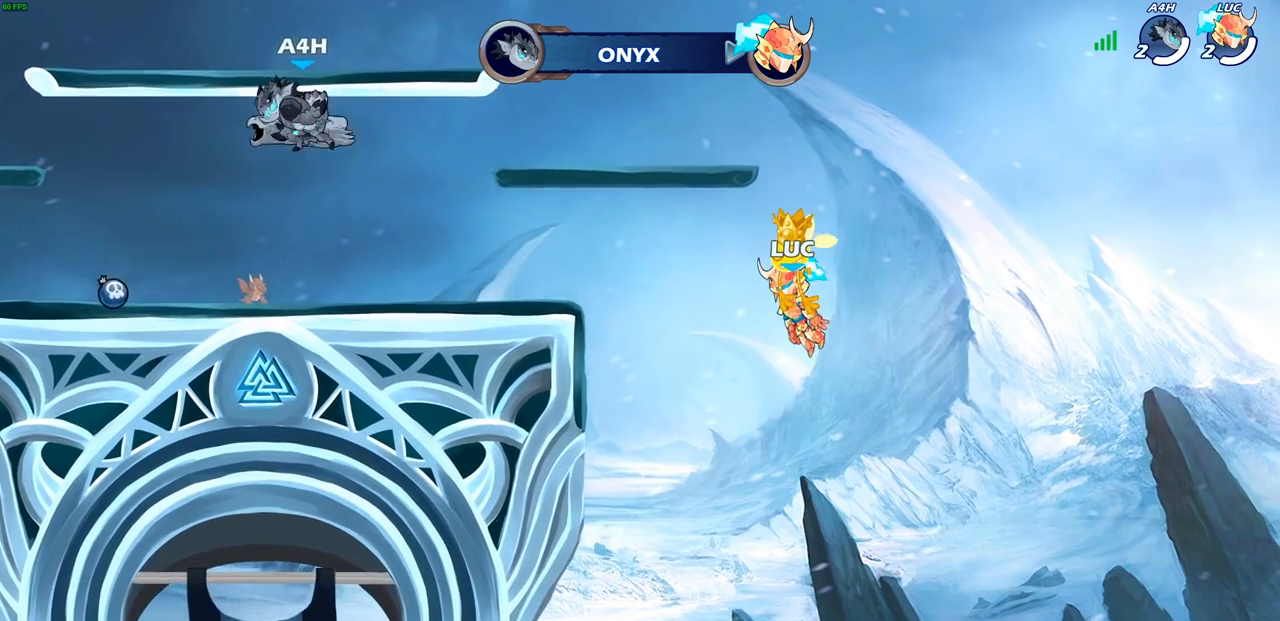
{"buttons": [], "left_stick": "center", "right_stick": "center", "events": []}
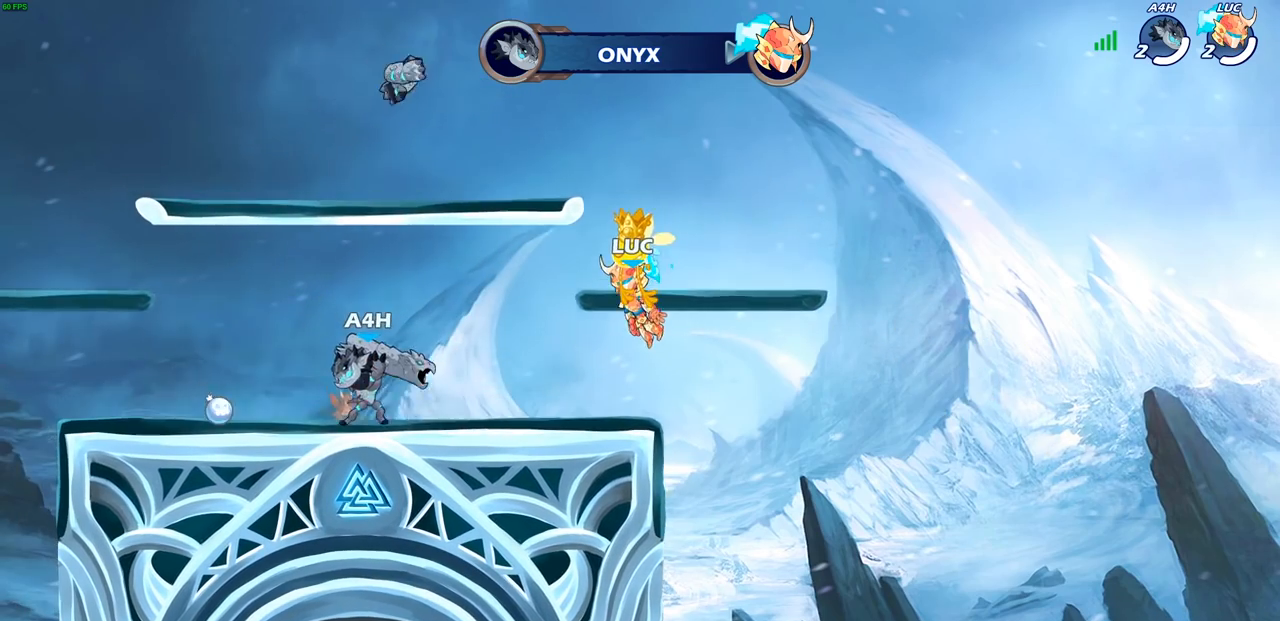
{"buttons": [], "left_stick": "center", "right_stick": "center", "events": []}
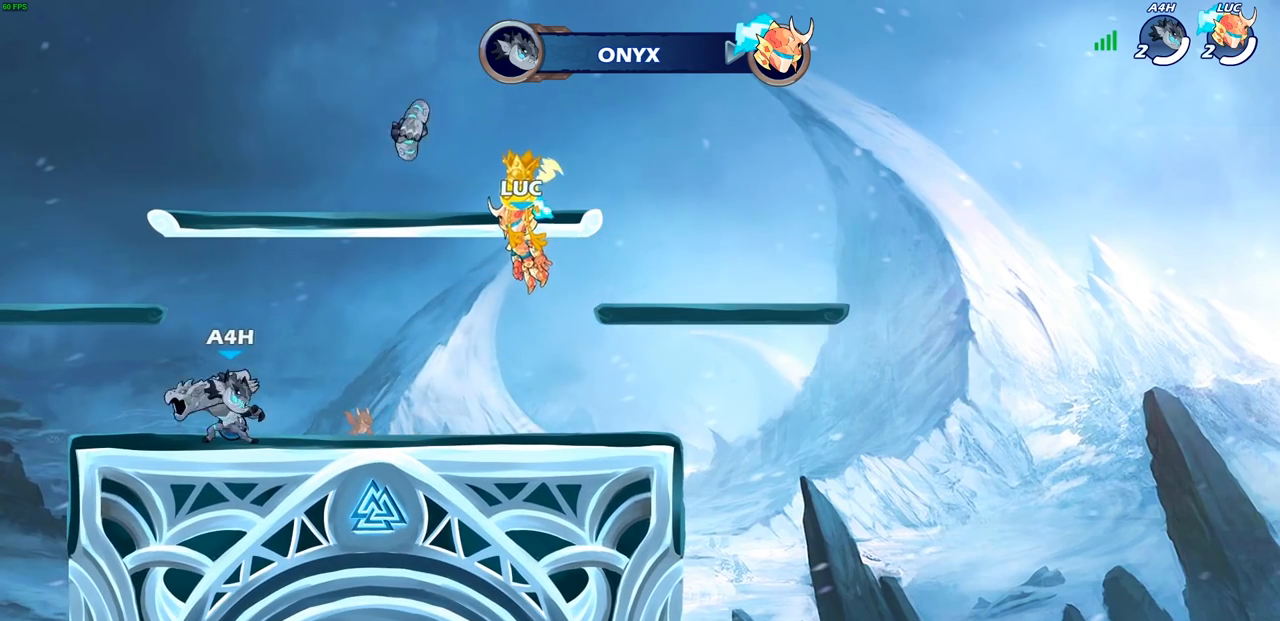
{"buttons": [], "left_stick": "center", "right_stick": "center", "events": []}
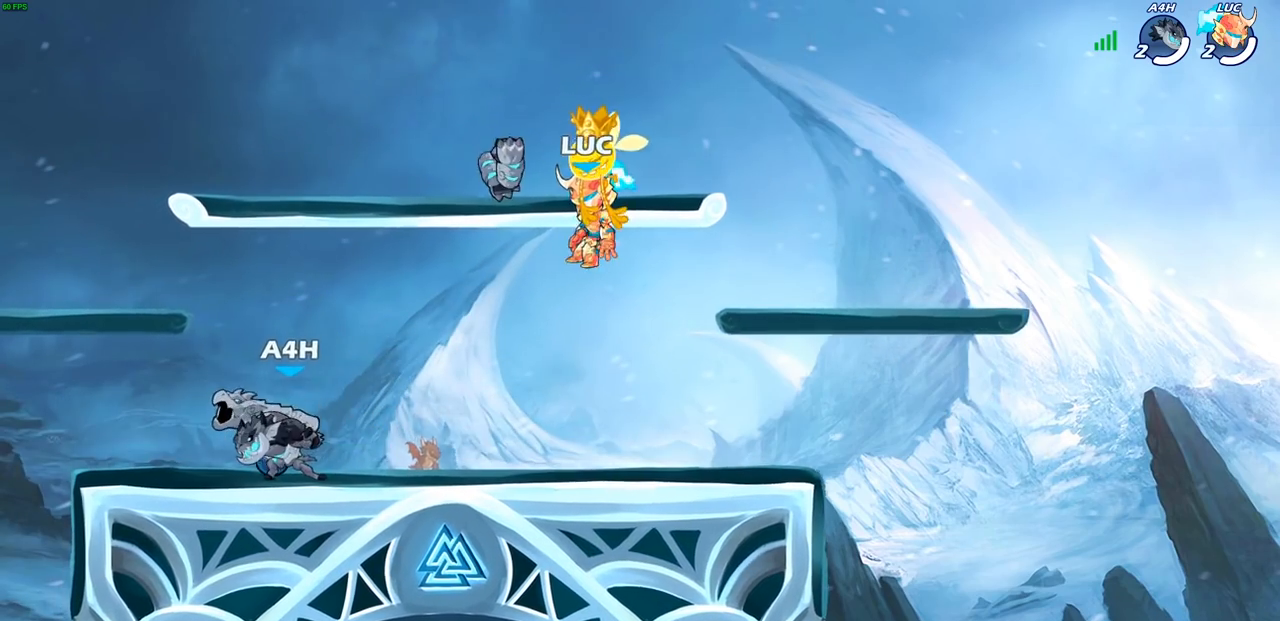
{"buttons": [], "left_stick": "center", "right_stick": "center", "events": [[17, "SELECT", "down"], [317, "SELECT", "up"]]}
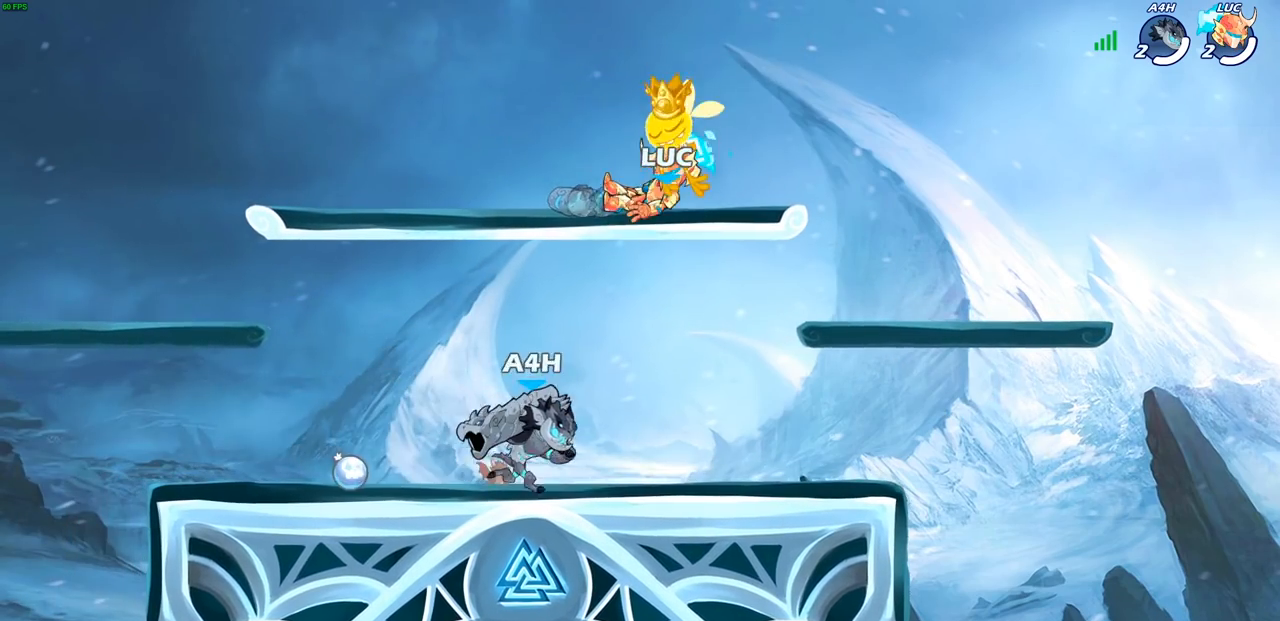
{"buttons": [], "left_stick": "left", "right_stick": "center", "events": [[467, "left_stick", "left"]]}
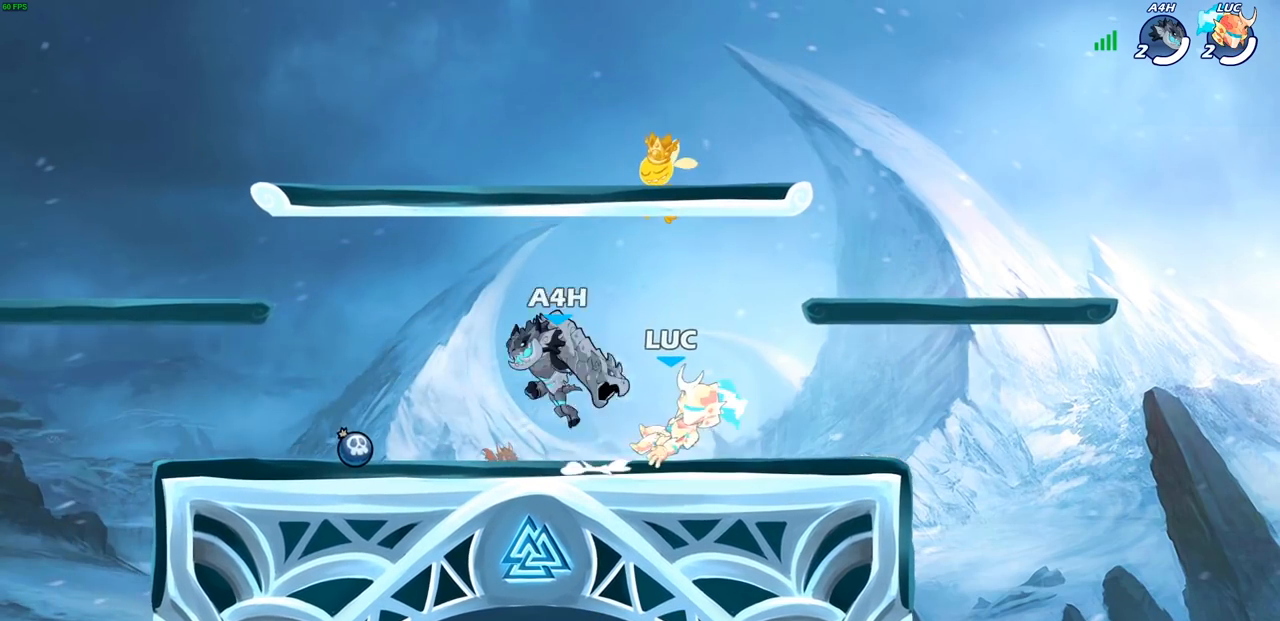
{"buttons": [], "left_stick": "center", "right_stick": "center", "events": [[17, "R2", "down"], [133, "R2", "up"], [133, "left_stick", "center"], [150, "SQUARE", "down"], [250, "SQUARE", "up"]]}
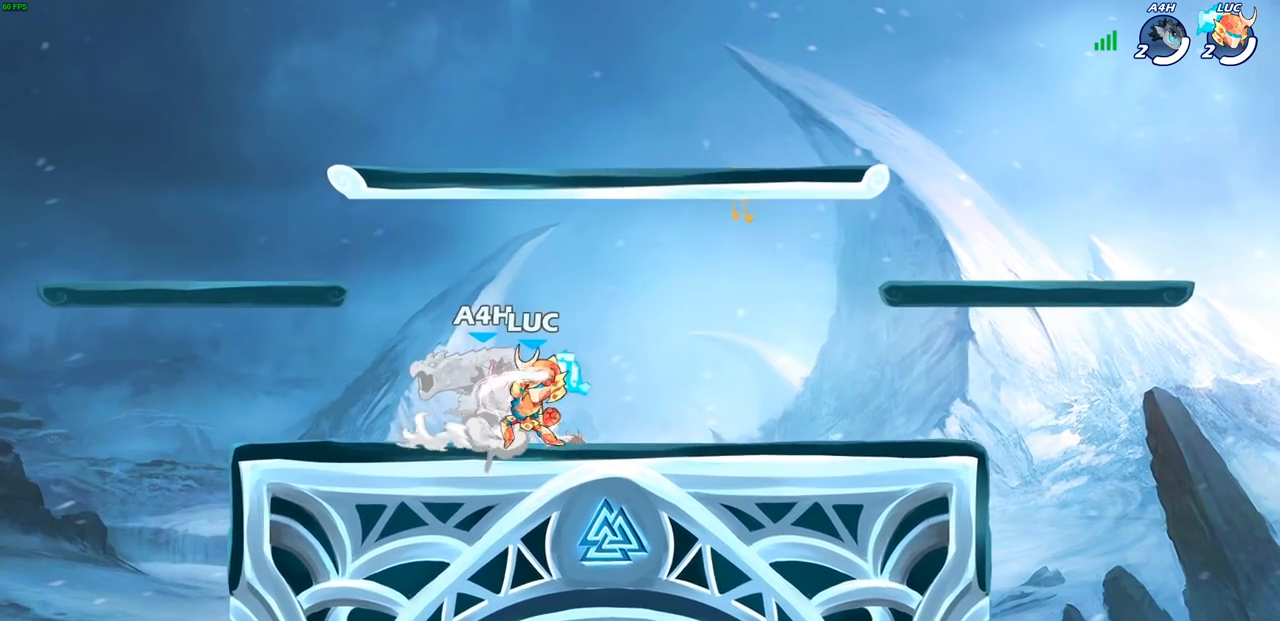
{"buttons": [], "left_stick": "center", "right_stick": "center", "events": []}
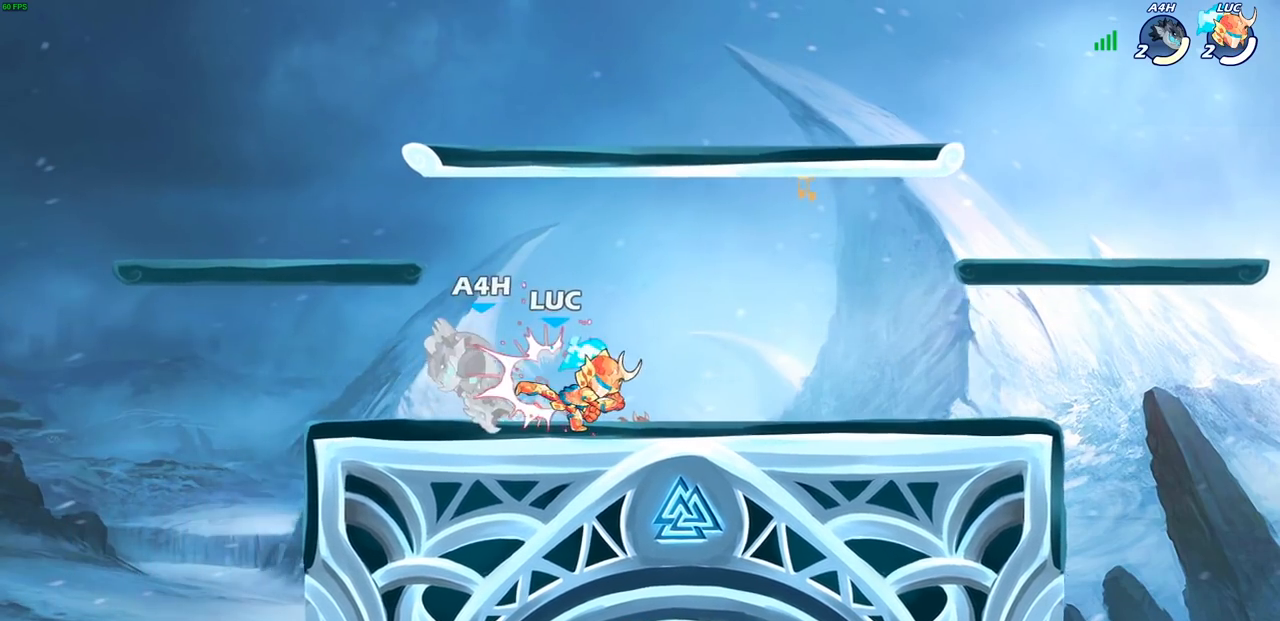
{"buttons": [], "left_stick": "center", "right_stick": "center", "events": [[83, "left_stick", "up"], [167, "R2", "down"], [233, "left_stick", "left"], [250, "SQUARE", "down"], [283, "R2", "up"], [317, "SQUARE", "up"], [433, "left_stick", "center"]]}
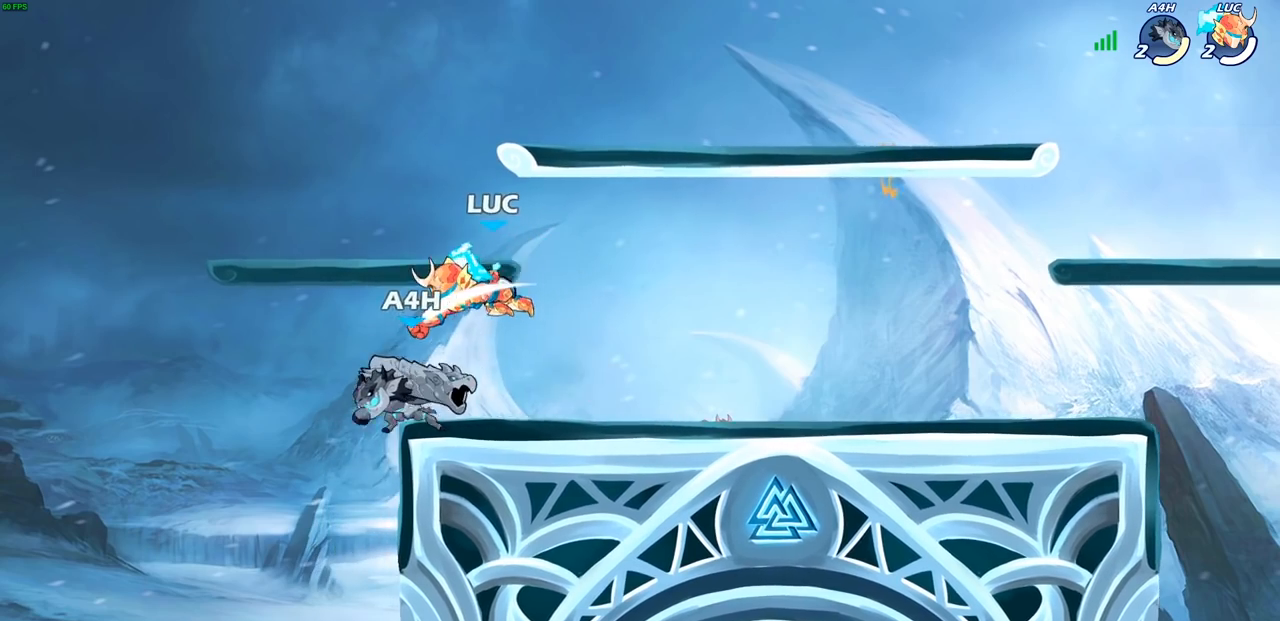
{"buttons": [], "left_stick": "center", "right_stick": "center", "events": [[133, "left_stick", "left"], [383, "SQUARE", "down"], [383, "left_stick", "center"], [450, "SQUARE", "up"]]}
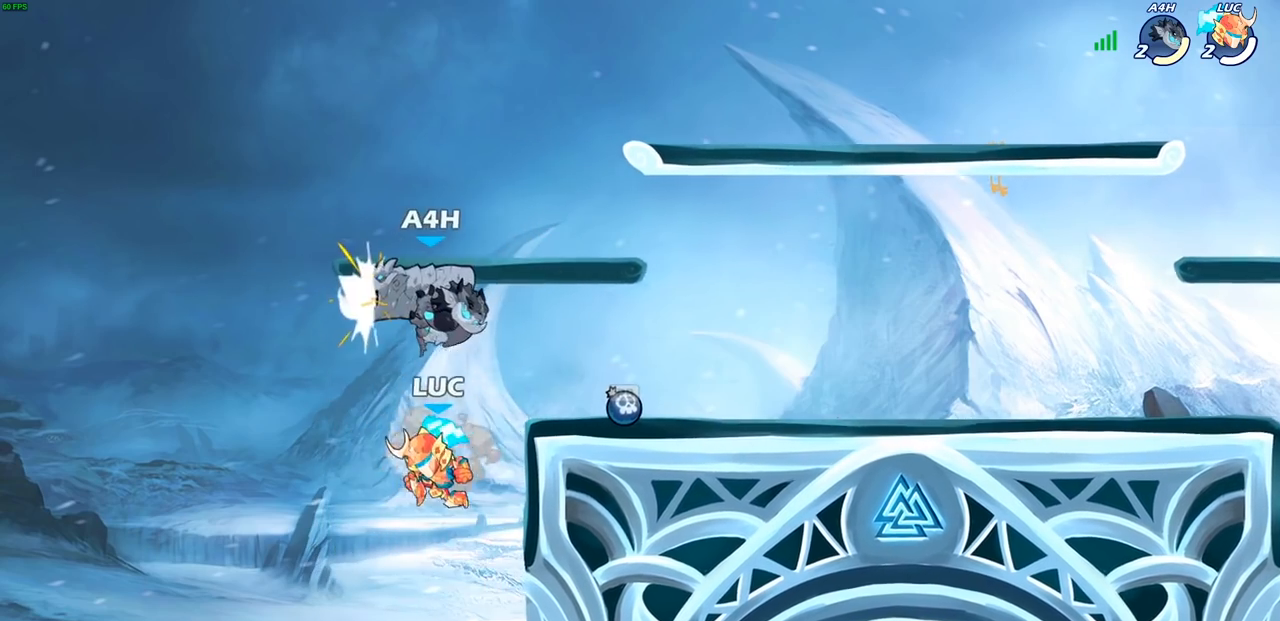
{"buttons": [], "left_stick": "center", "right_stick": "center", "events": []}
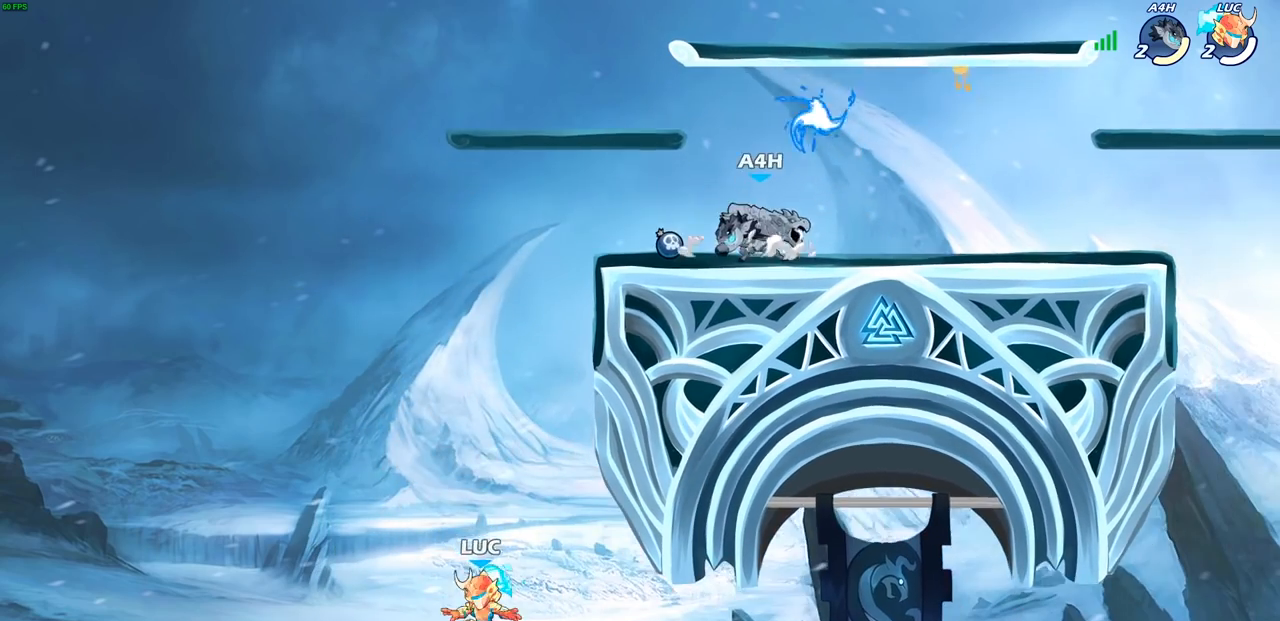
{"buttons": ["CROSS"], "left_stick": "right", "right_stick": "center", "events": [[83, "CROSS", "down"], [250, "CROSS", "up"], [400, "left_stick", "right"], [450, "CROSS", "down"]]}
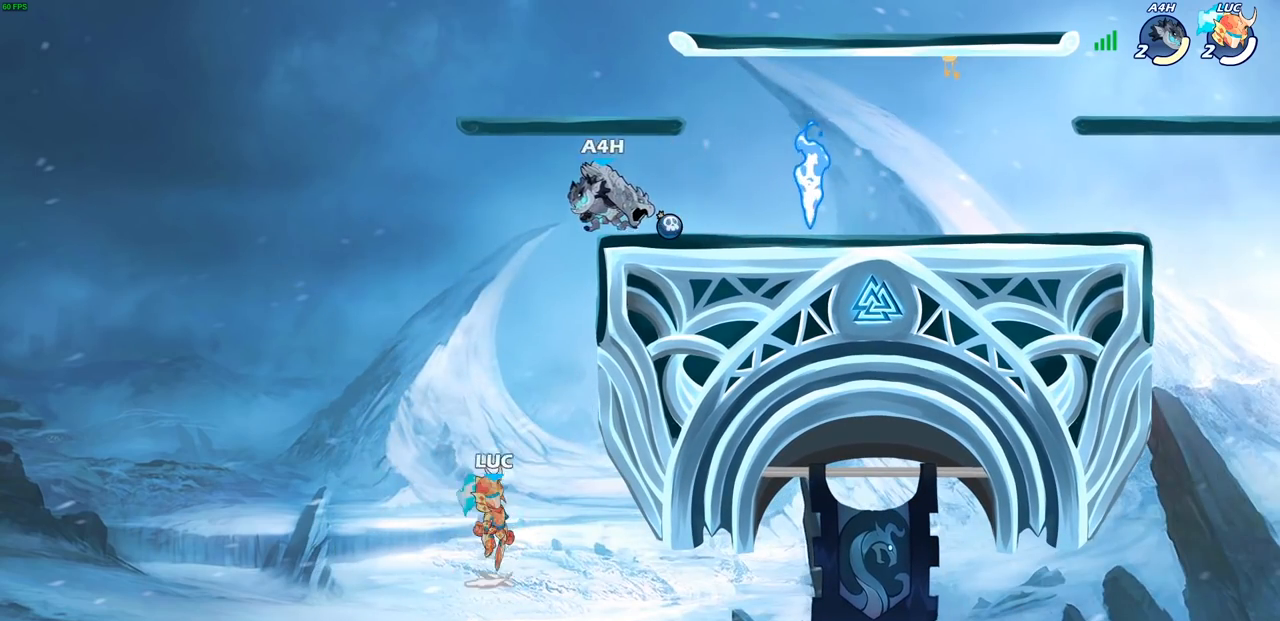
{"buttons": [], "left_stick": "up-right", "right_stick": "center", "events": [[33, "CIRCLE", "down"], [50, "CROSS", "up"], [50, "left_stick", "up-left"], [150, "left_stick", "left"], [167, "CIRCLE", "up"], [483, "left_stick", "up-right"]]}
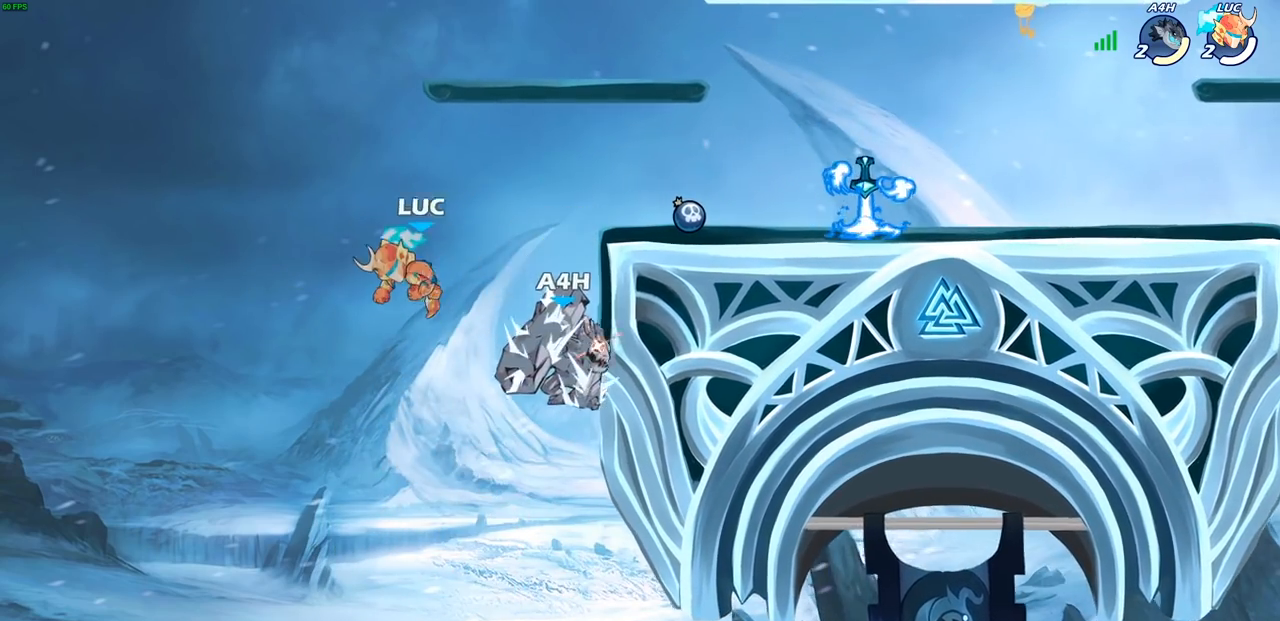
{"buttons": ["SQUARE"], "left_stick": "down-left", "right_stick": "center", "events": [[350, "left_stick", "down-right"], [433, "SQUARE", "down"], [450, "left_stick", "down-left"]]}
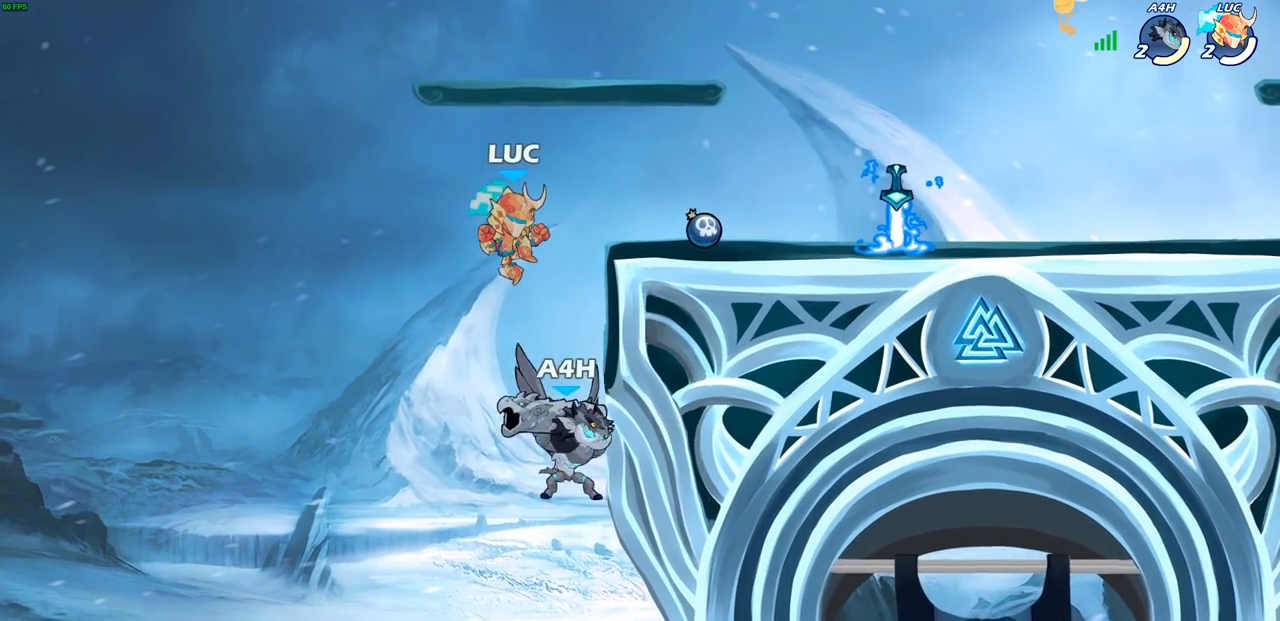
{"buttons": [], "left_stick": "down-left", "right_stick": "center", "events": [[17, "SQUARE", "up"], [117, "left_stick", "center"], [417, "left_stick", "down-left"]]}
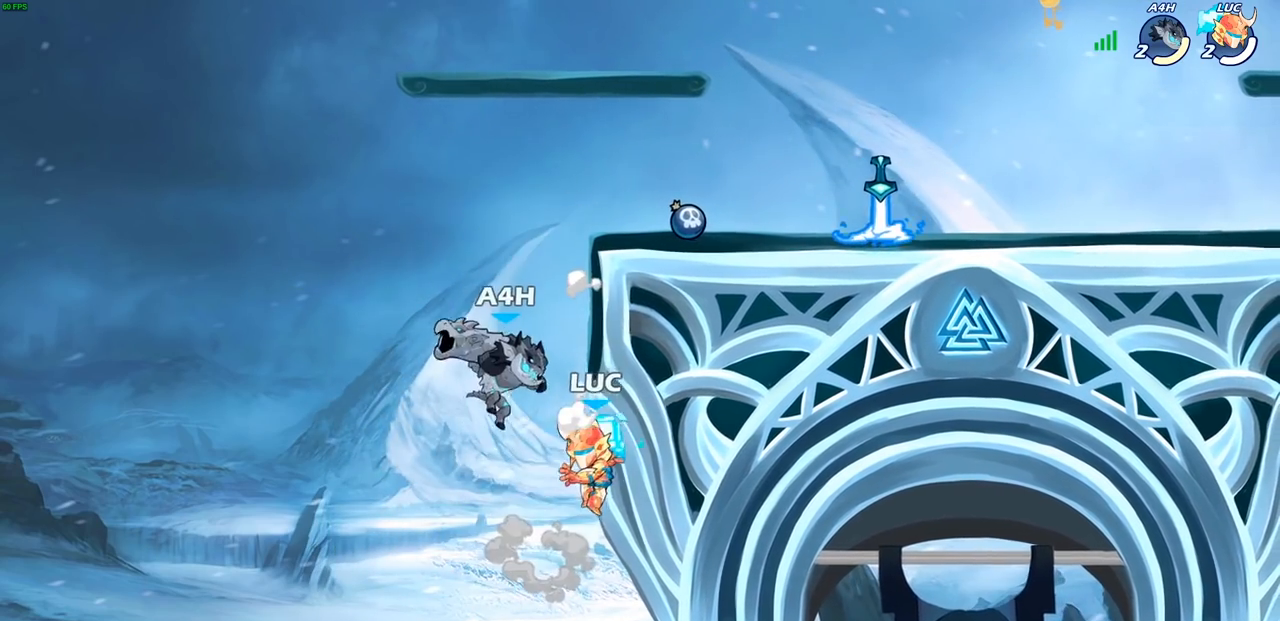
{"buttons": [], "left_stick": "left", "right_stick": "center", "events": [[50, "left_stick", "up-left"], [133, "CROSS", "down"], [133, "left_stick", "up-right"], [250, "CIRCLE", "down"], [250, "CROSS", "up"], [367, "CIRCLE", "up"], [367, "left_stick", "up-left"], [500, "left_stick", "left"]]}
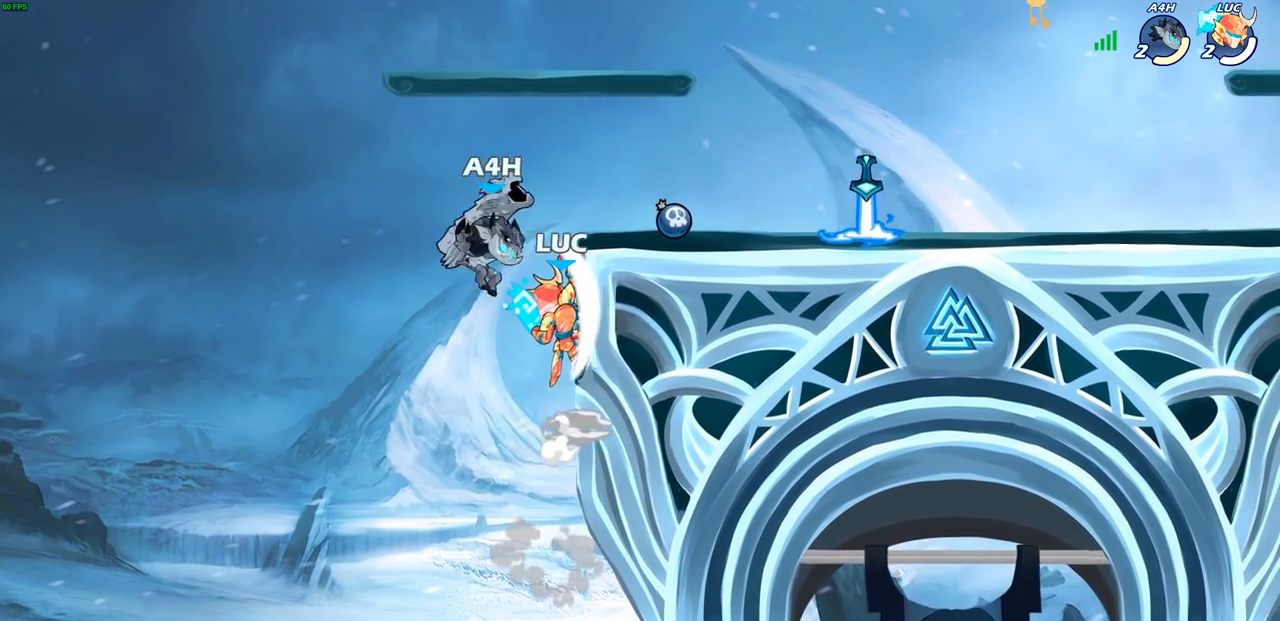
{"buttons": [], "left_stick": "right", "right_stick": "center", "events": [[283, "left_stick", "right"]]}